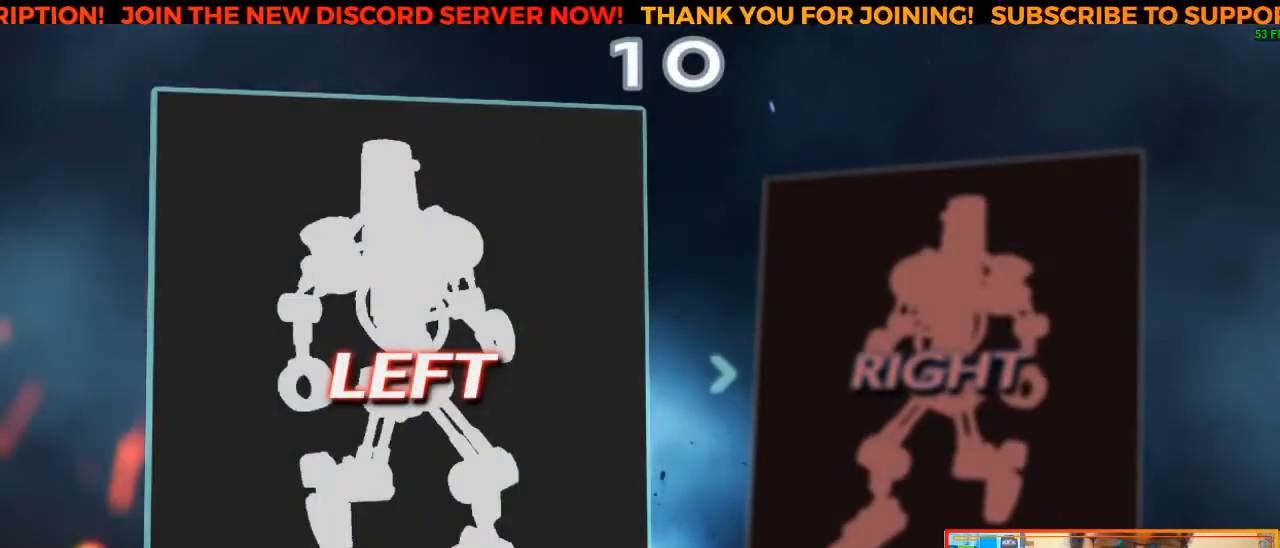
Gameplay with a controller (arcade stick); each line is a JSON object with the inputs held at the frame after it (dt_ms = milliseconds from this image to that frame). "events" lists button and stick changes between this image and that frame as [ms after this image, input, new state], when the widget could be followed in between. Not read: L3 R3.
{"dt_ms": 500, "buttons": ["CROSS"], "left_stick": "center", "events": [[450, "CROSS", "down"]]}
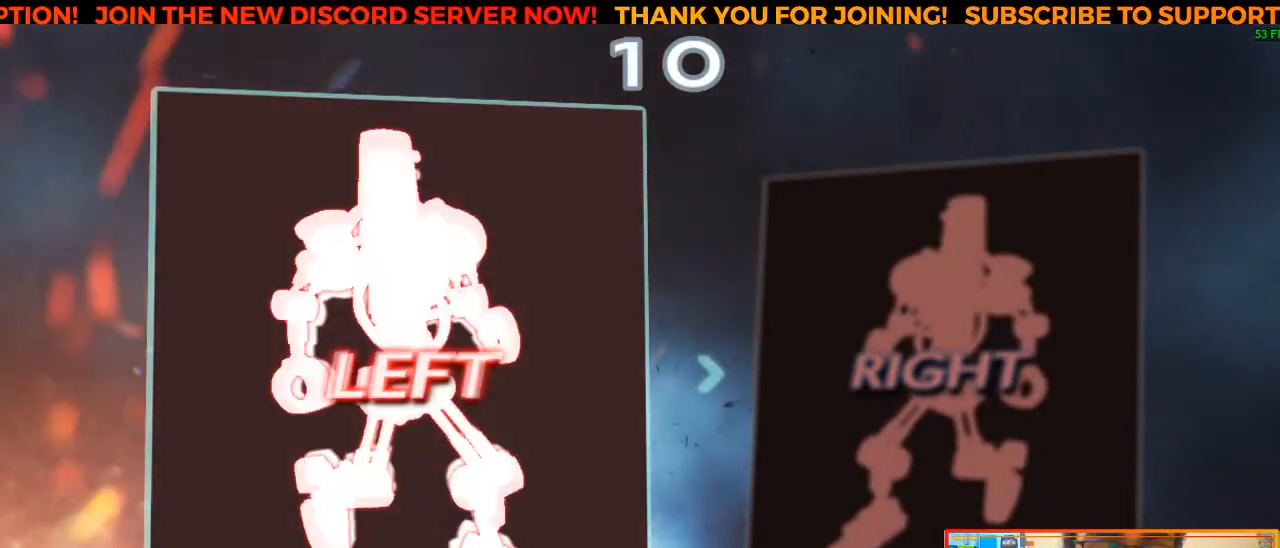
{"dt_ms": 500, "buttons": [], "left_stick": "center", "events": [[50, "CROSS", "up"]]}
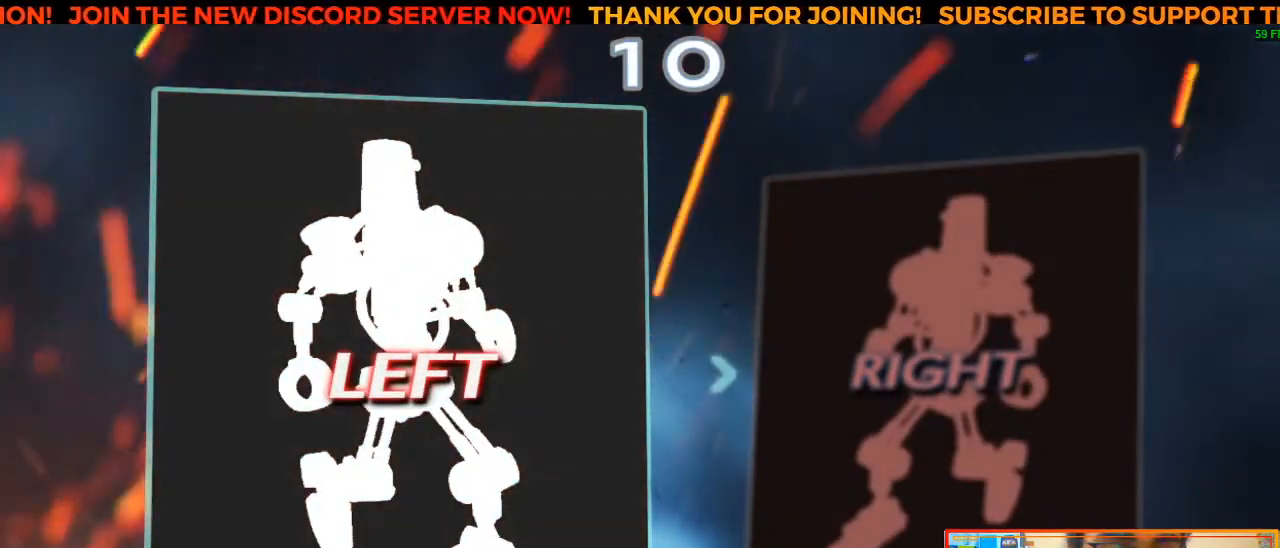
{"dt_ms": 1000, "buttons": [], "left_stick": "center"}
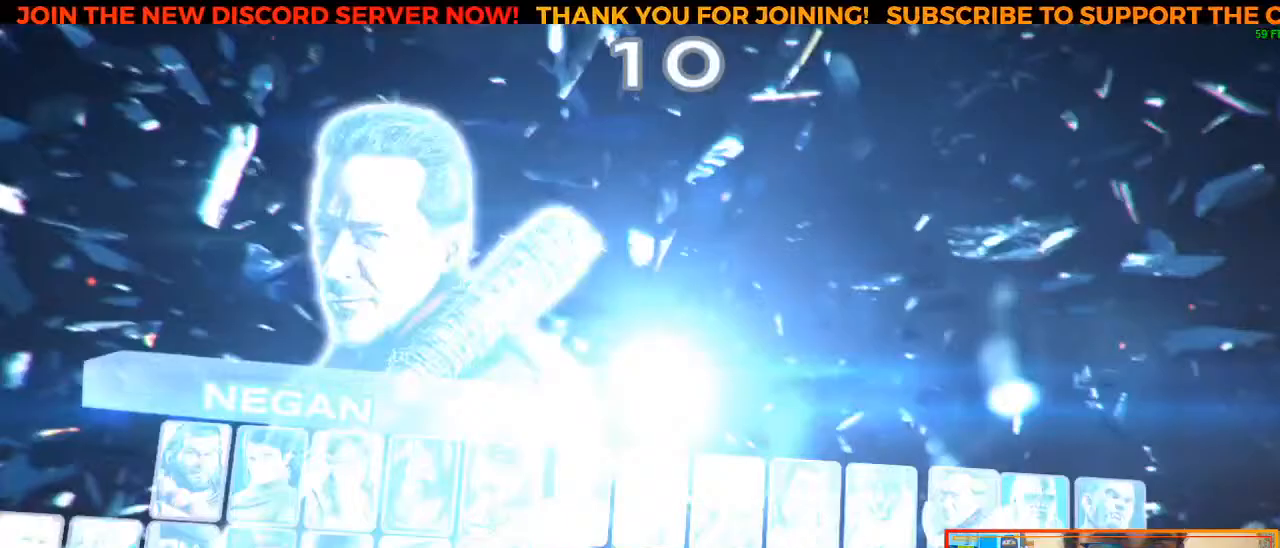
{"dt_ms": 500, "buttons": [], "left_stick": "center", "events": []}
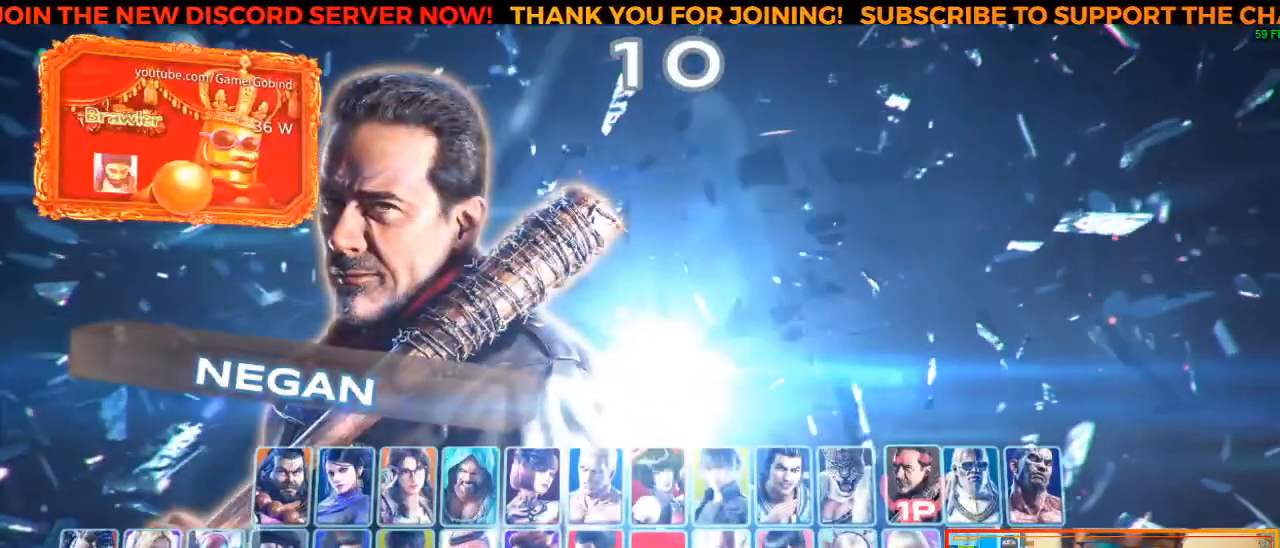
{"dt_ms": 500, "buttons": [], "left_stick": "center", "events": []}